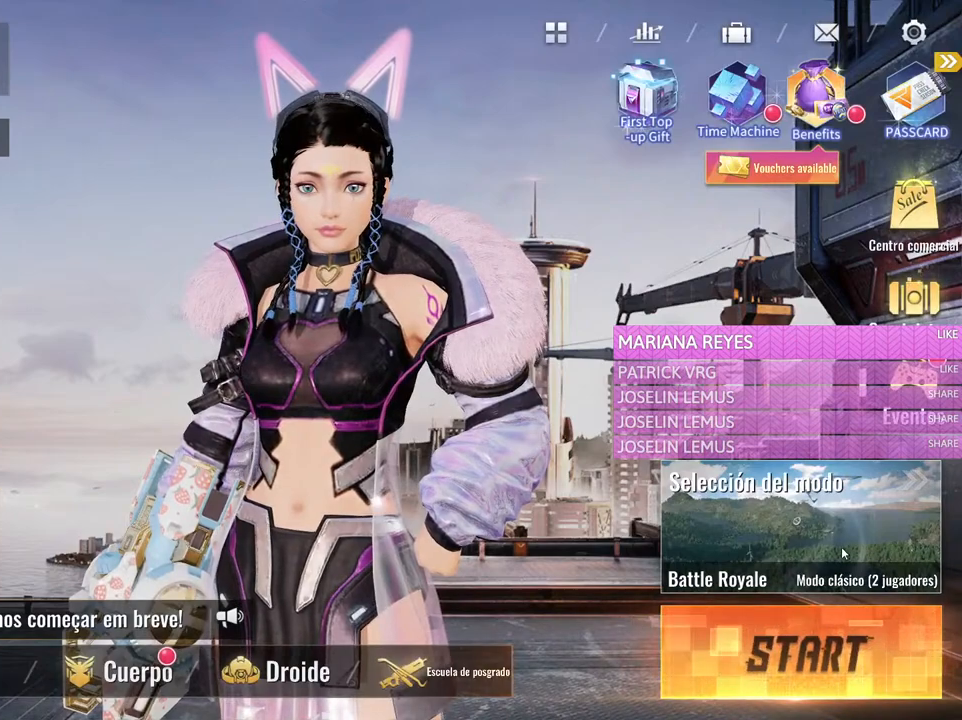
Gameplay with keyboard and mouse; each line is a JSON object with the keys and mouse buttons held at the frame after it. "events" lists presses ("down") and releases ("up") of "1", "2", "3", "4", "5", "a", "alt", "c", "caps_lock", "ctrl", "d", "e", "f", "g", "q", "r", "s", "shift", "space", "t", "tab", "v", "w", "x", "z", "mouse_left", "mouse_wheel" and "mouse_right" between this image and that frame as [ms after this image, input, new state], when the widget could be followed in between. "mouse_left", "mouse_wheel", "mouse_right" = the "left", "wheel", "right" buttons of the "mouse" list. No other keys are recorded. "wheel" means that the mouse wheel is clicked or scrolled. Not read: mouse_move.
{"keys": [], "mouse": [], "events": [[150, "mouse_left", "down"], [200, "mouse_left", "up"]]}
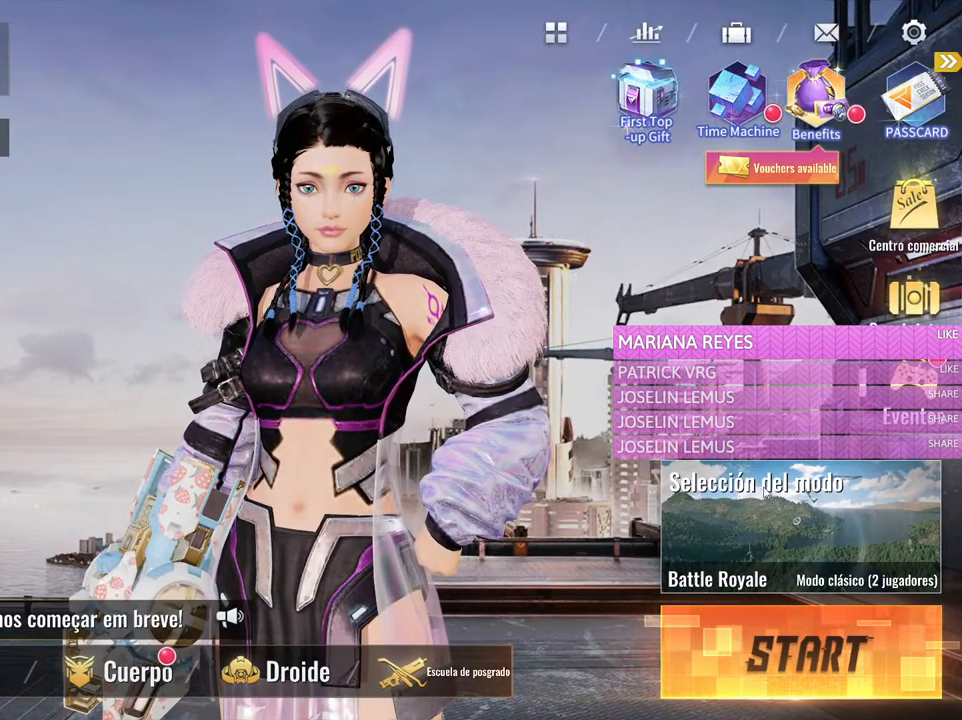
{"keys": [], "mouse": [], "events": []}
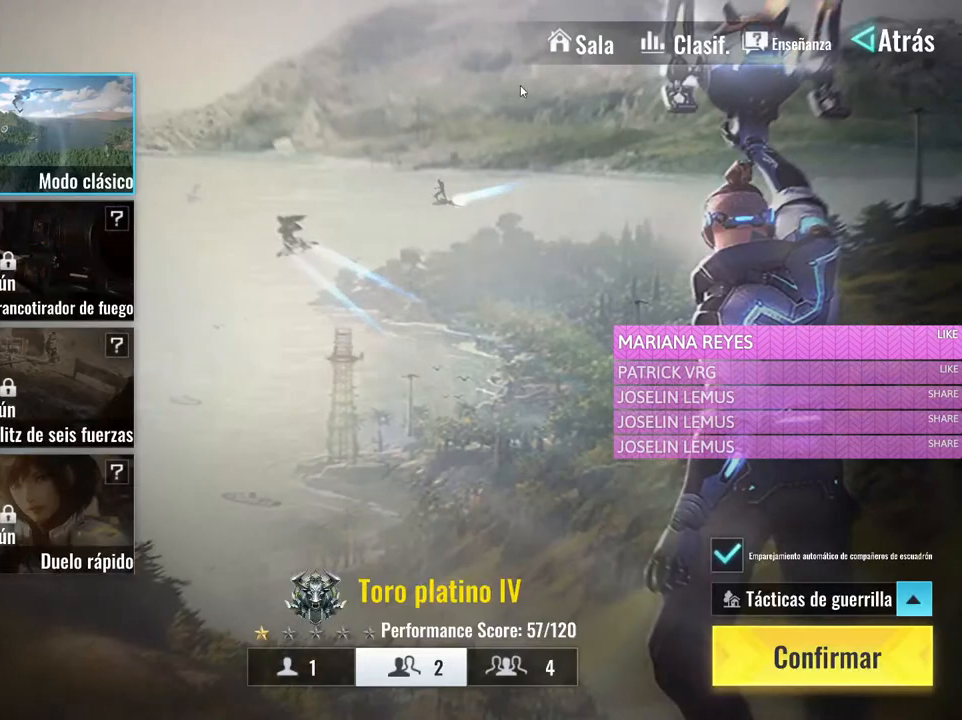
{"keys": [], "mouse": [], "events": [[317, "mouse_left", "down"], [417, "mouse_left", "up"]]}
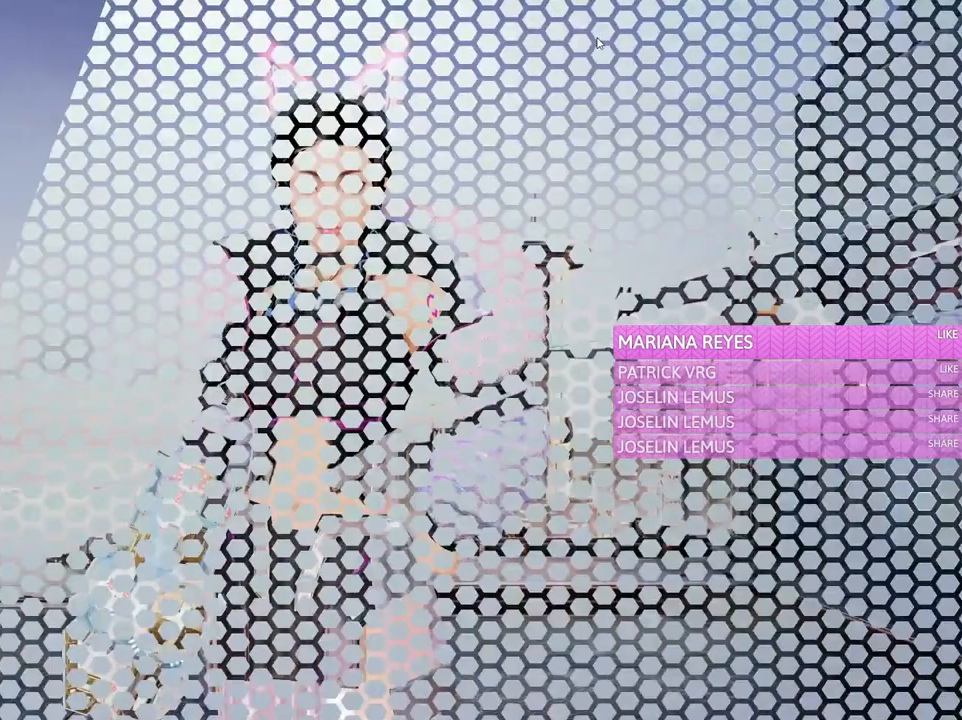
{"keys": [], "mouse": [], "events": []}
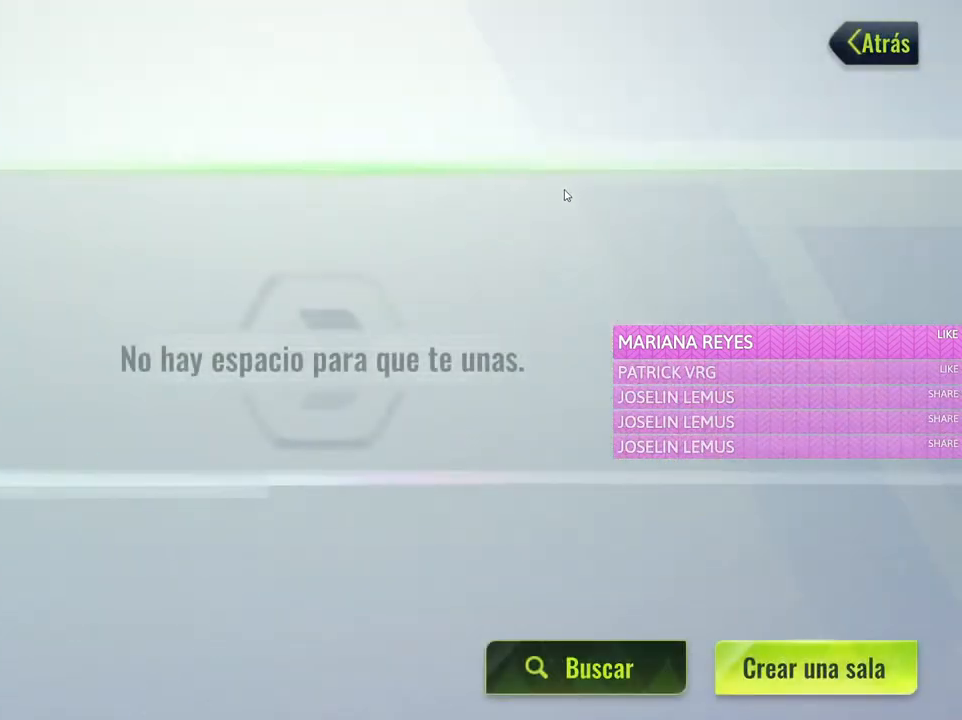
{"keys": [], "mouse": [], "events": []}
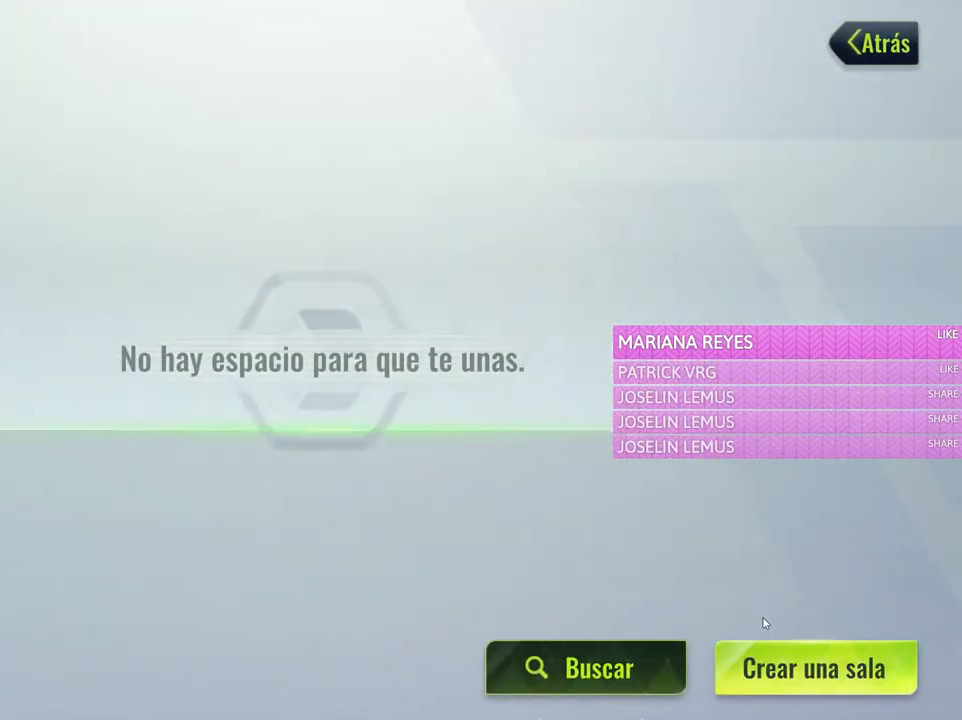
{"keys": [], "mouse": ["left"], "events": [[417, "mouse_left", "down"]]}
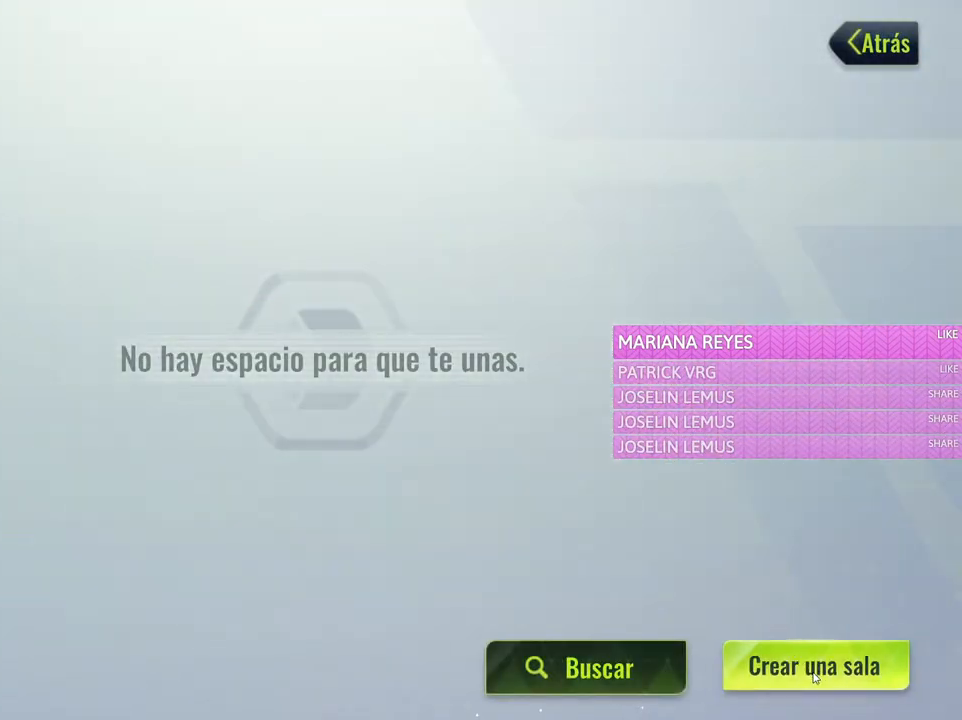
{"keys": [], "mouse": [], "events": [[50, "mouse_left", "up"]]}
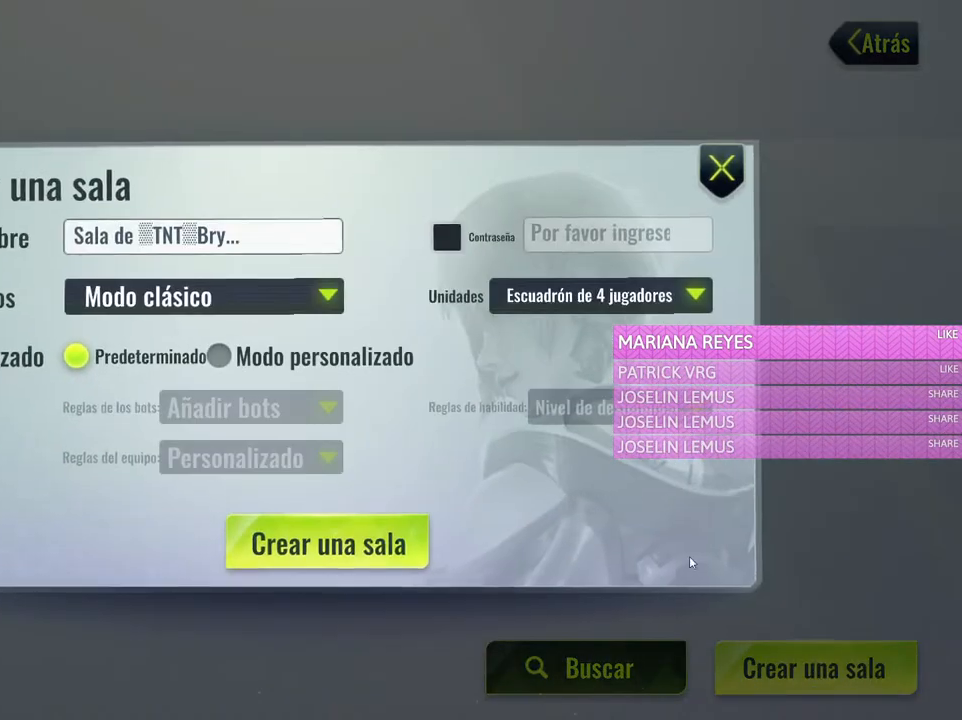
{"keys": [], "mouse": [], "events": []}
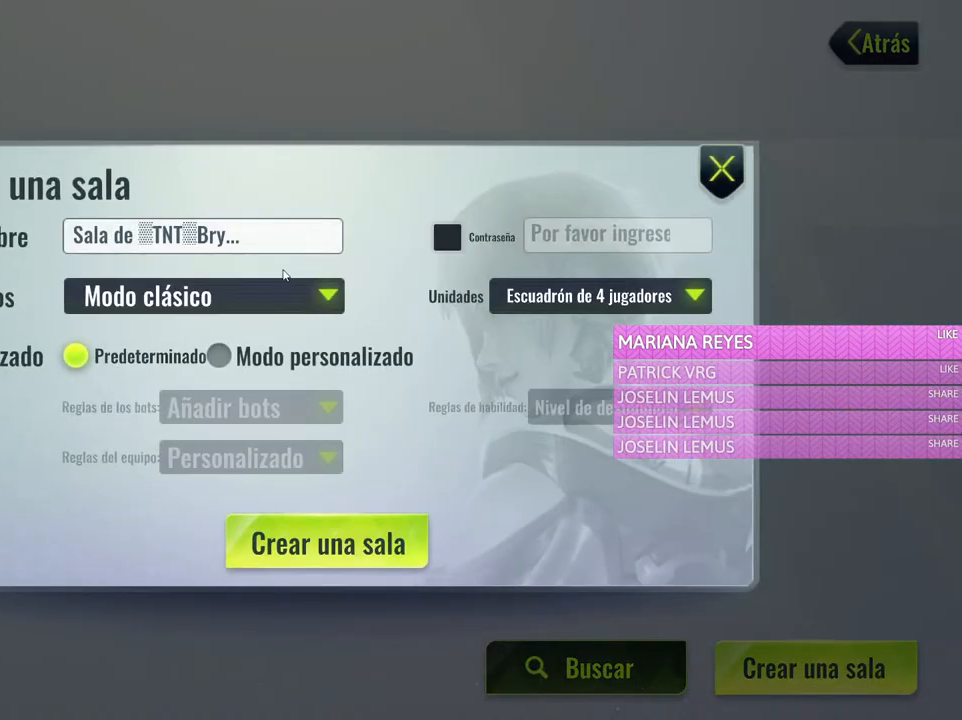
{"keys": [], "mouse": [], "events": []}
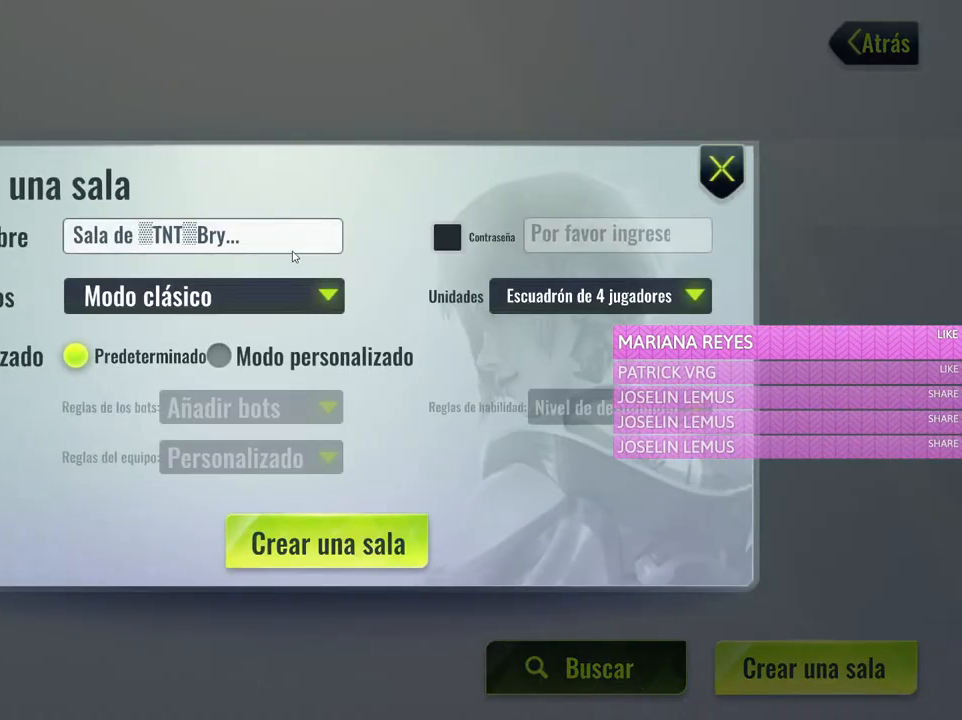
{"keys": [], "mouse": [], "events": [[283, "mouse_left", "down"], [383, "mouse_left", "up"]]}
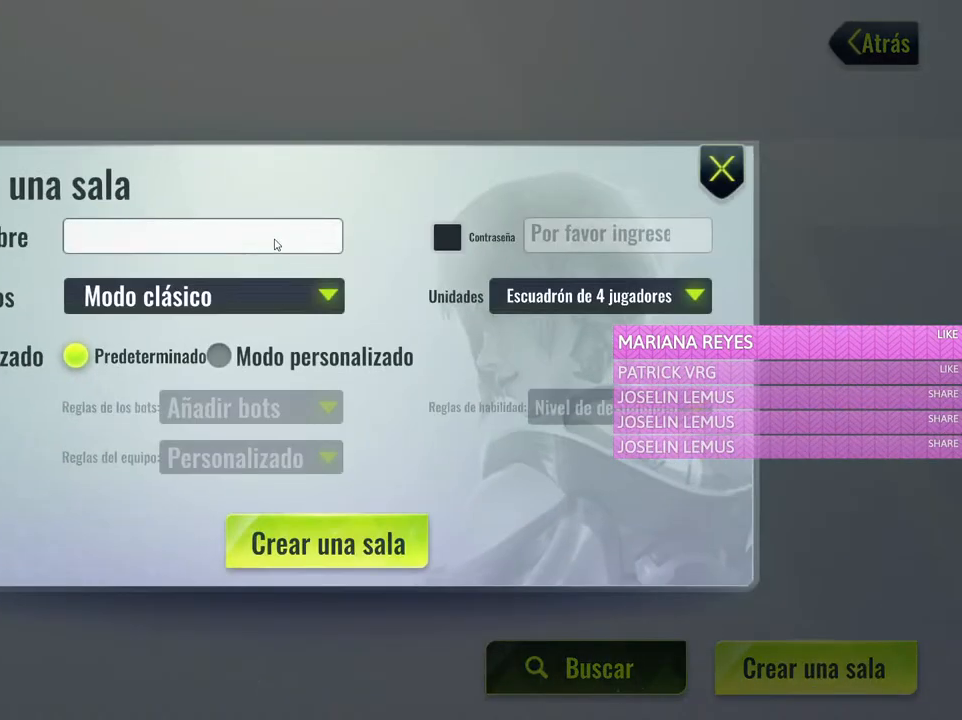
{"keys": [], "mouse": [], "events": []}
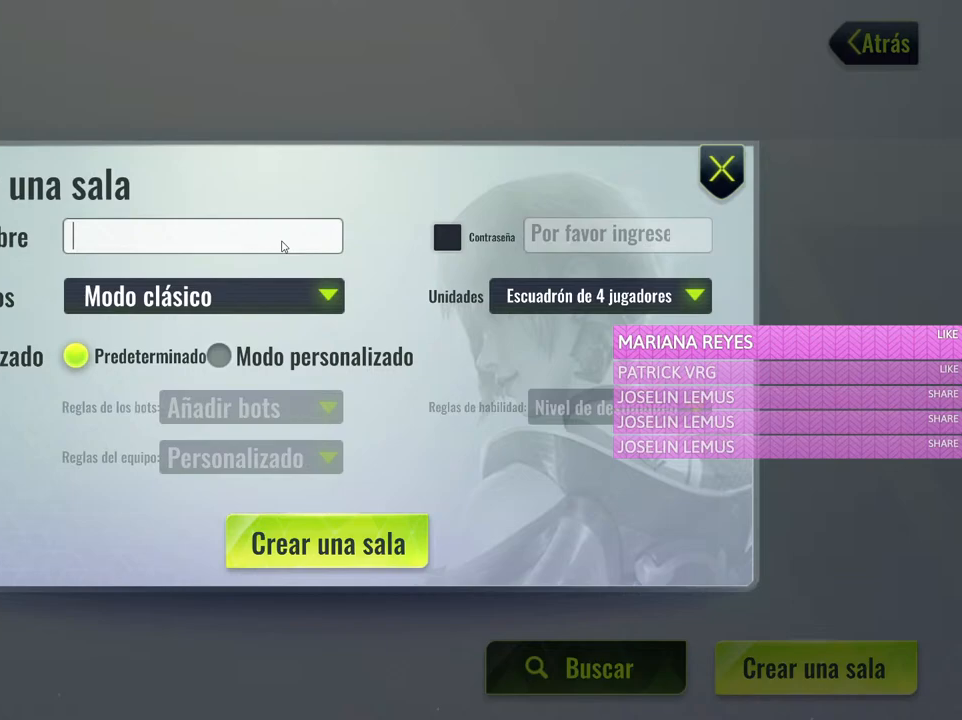
{"keys": [], "mouse": [], "events": []}
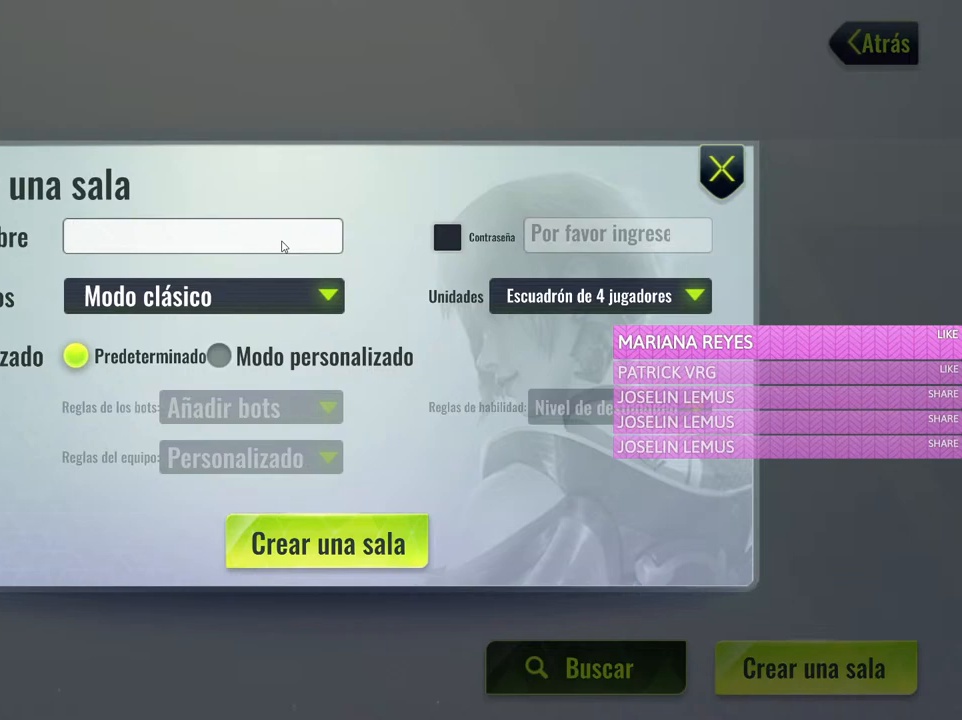
{"keys": [], "mouse": [], "events": [[250, "a", "down"], [383, "a", "up"]]}
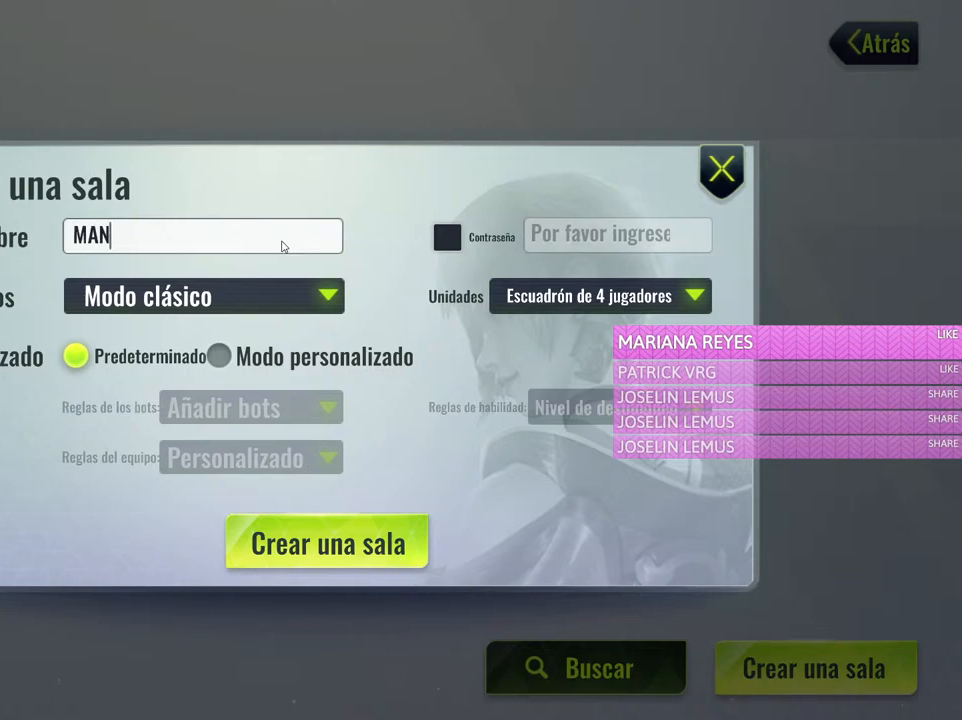
{"keys": [], "mouse": [], "events": [[350, "c", "down"], [483, "c", "up"]]}
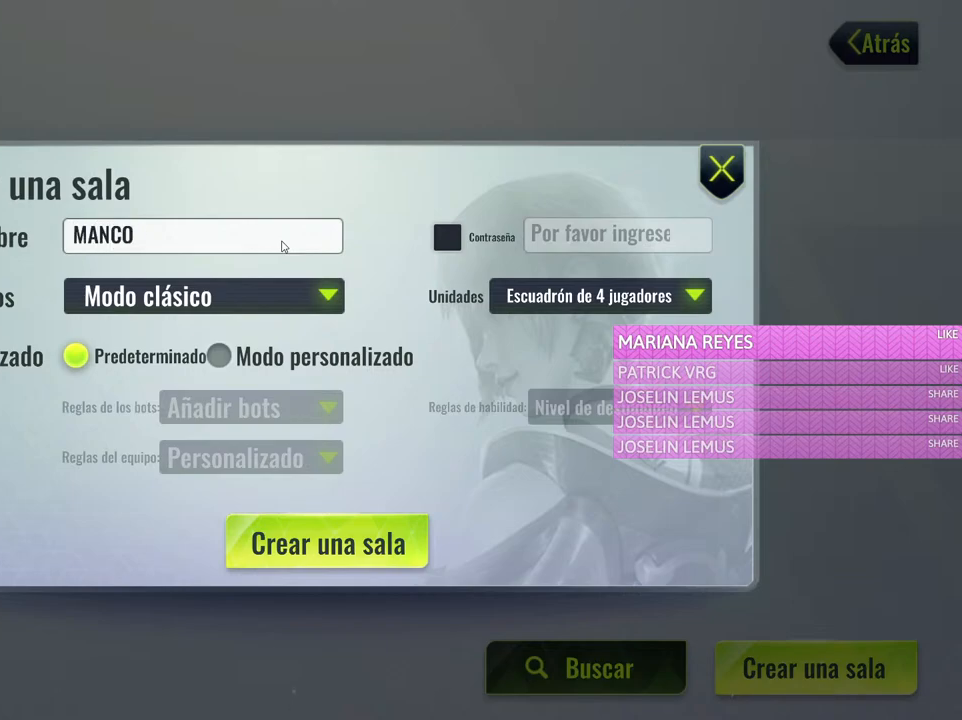
{"keys": [], "mouse": [], "events": [[83, "s", "down"], [233, "s", "up"]]}
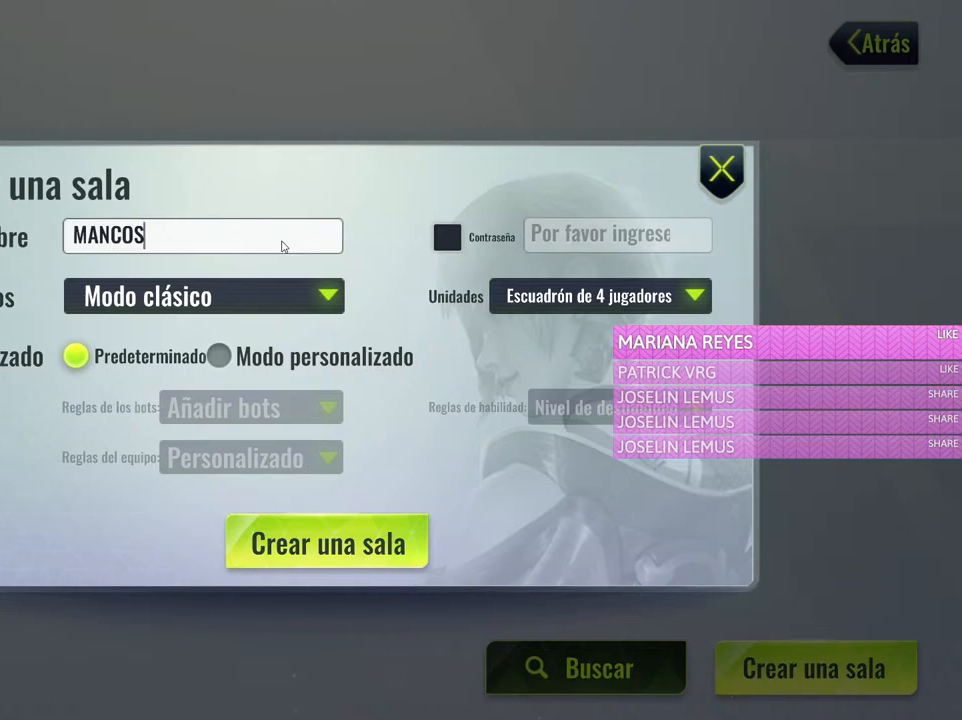
{"keys": [], "mouse": [], "events": []}
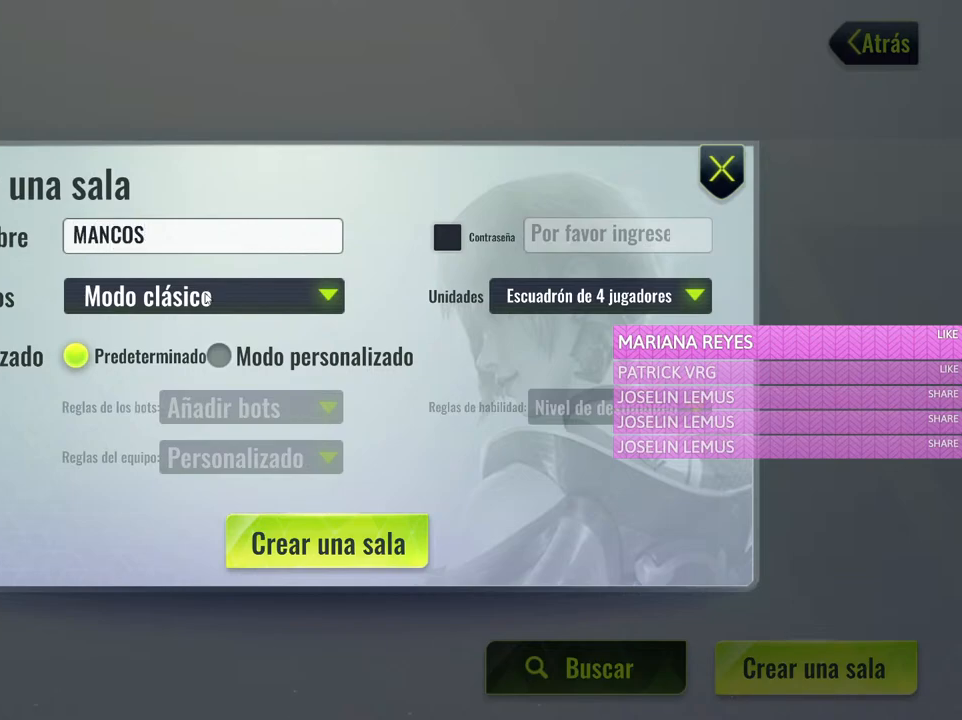
{"keys": [], "mouse": [], "events": [[400, "mouse_left", "down"], [483, "mouse_left", "up"]]}
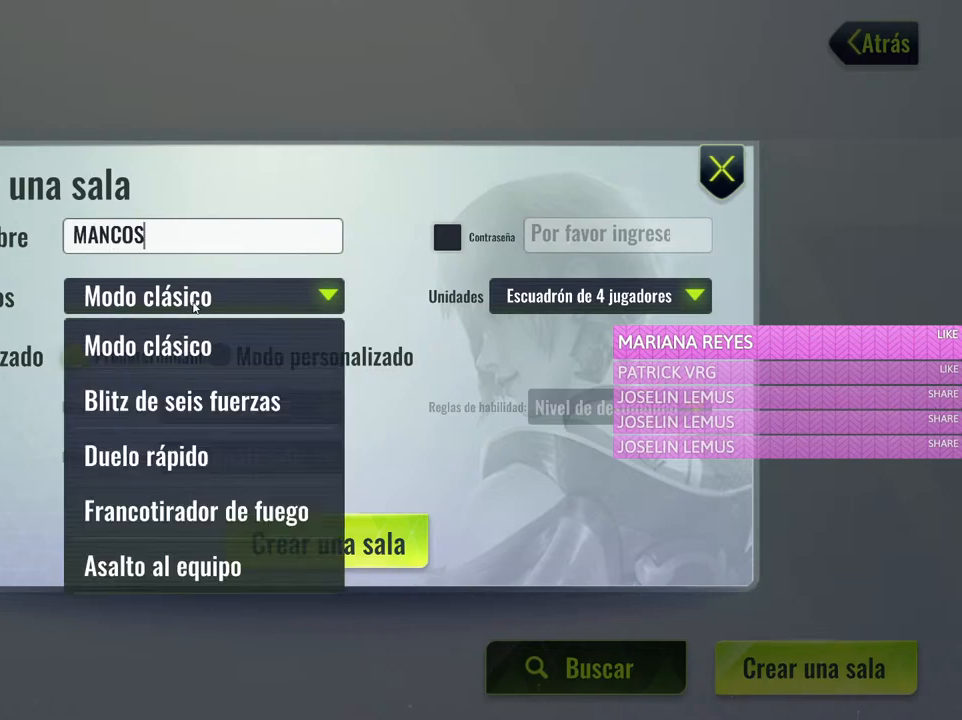
{"keys": [], "mouse": ["left"], "events": [[467, "mouse_left", "down"]]}
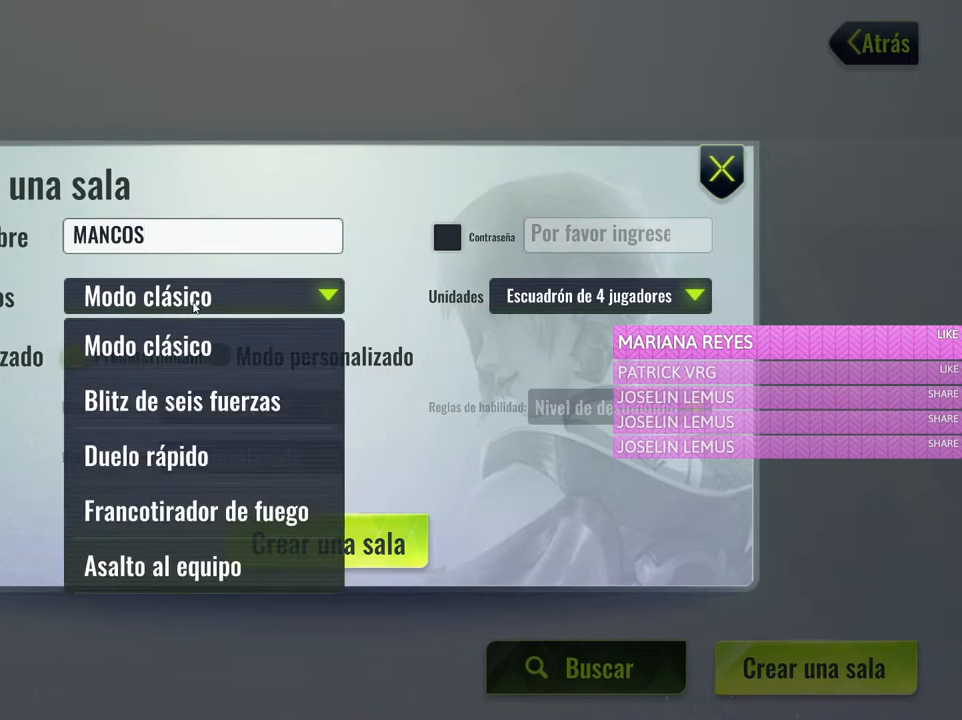
{"keys": [], "mouse": [], "events": [[50, "mouse_left", "up"]]}
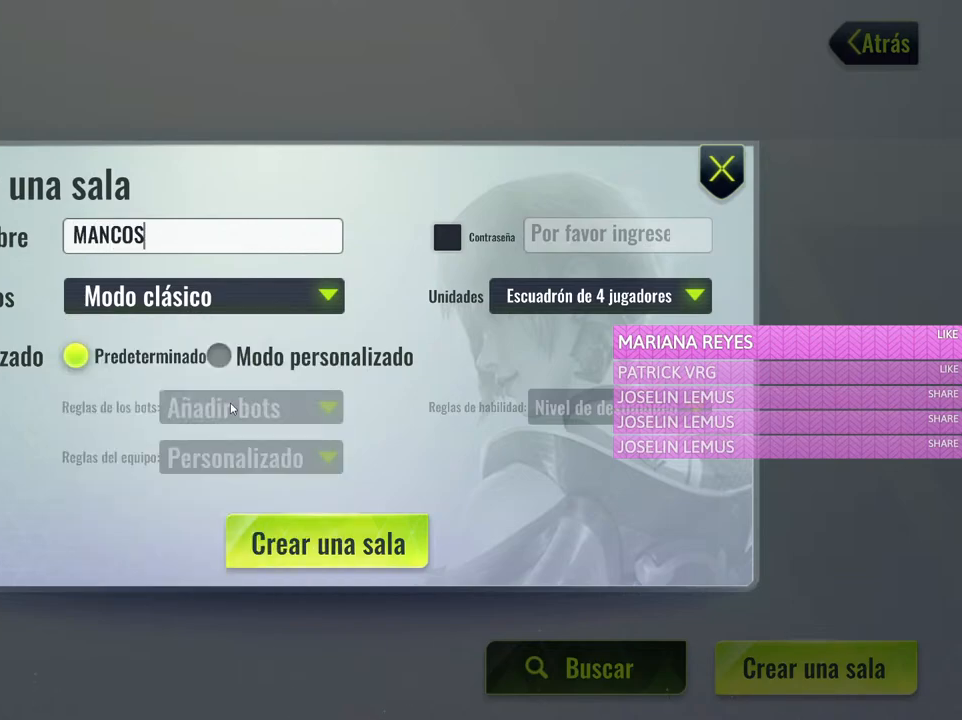
{"keys": [], "mouse": [], "events": []}